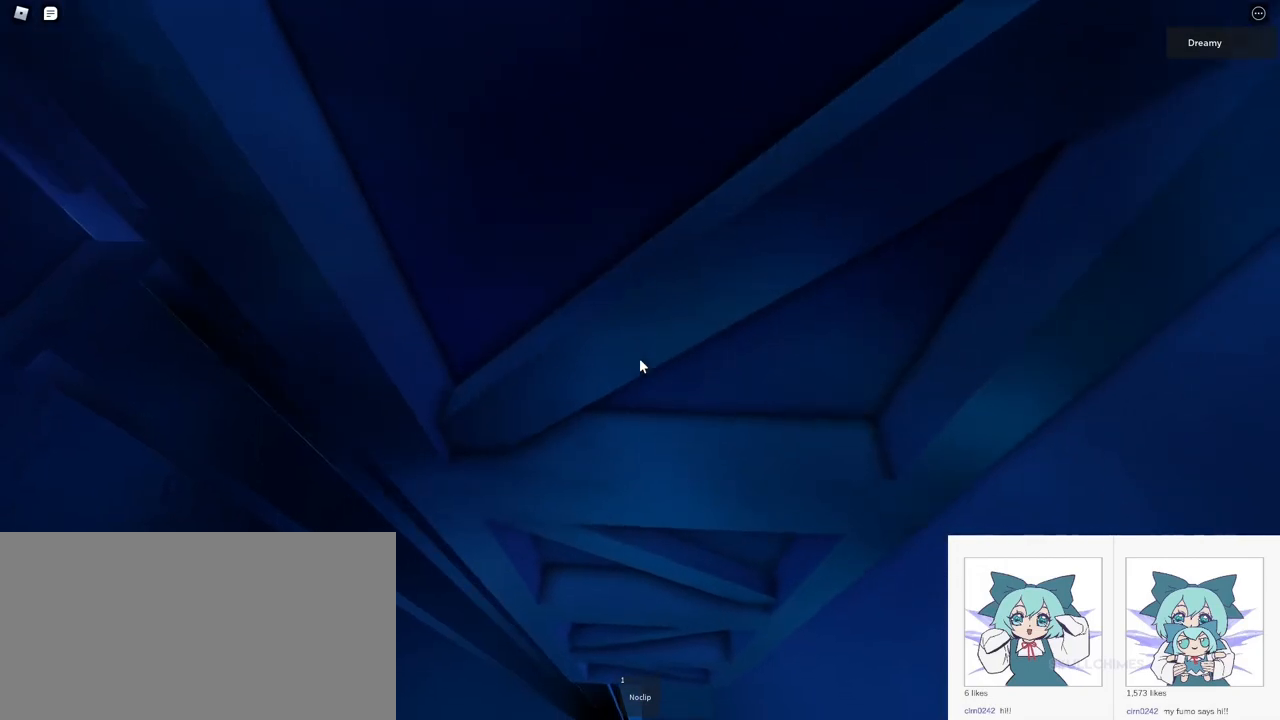
Gameplay with keyboard and mouse; each line is a JSON object with the keys and mouse buttons held at the frame after it. "events" lists presses ("down") and releases ("up") of "a", "ctrl", "d", "e", "q", "s", "shift", "space", "w", "mouse_left", "mouse_wheel", "mouse_right", "mouse_mb4" and "mouse_mb5" between this image and that frame as [ms after this image, input, new state], when the widget could be followed in between. "mouse_left", "mouse_wheel", "mouse_right", "mouse_mb4", "mouse_mb5" = the "left", "wheel", "right", "mb4", "mb5" buttons of the "mouse" list. No other keys are recorded. "wheel" means that the mouse wheel is clicked or scrolled. Mouse movement is not recorded.
{"keys": ["d", "space"], "mouse": ["right"], "events": [[400, "w", "down"], [483, "w", "up"]]}
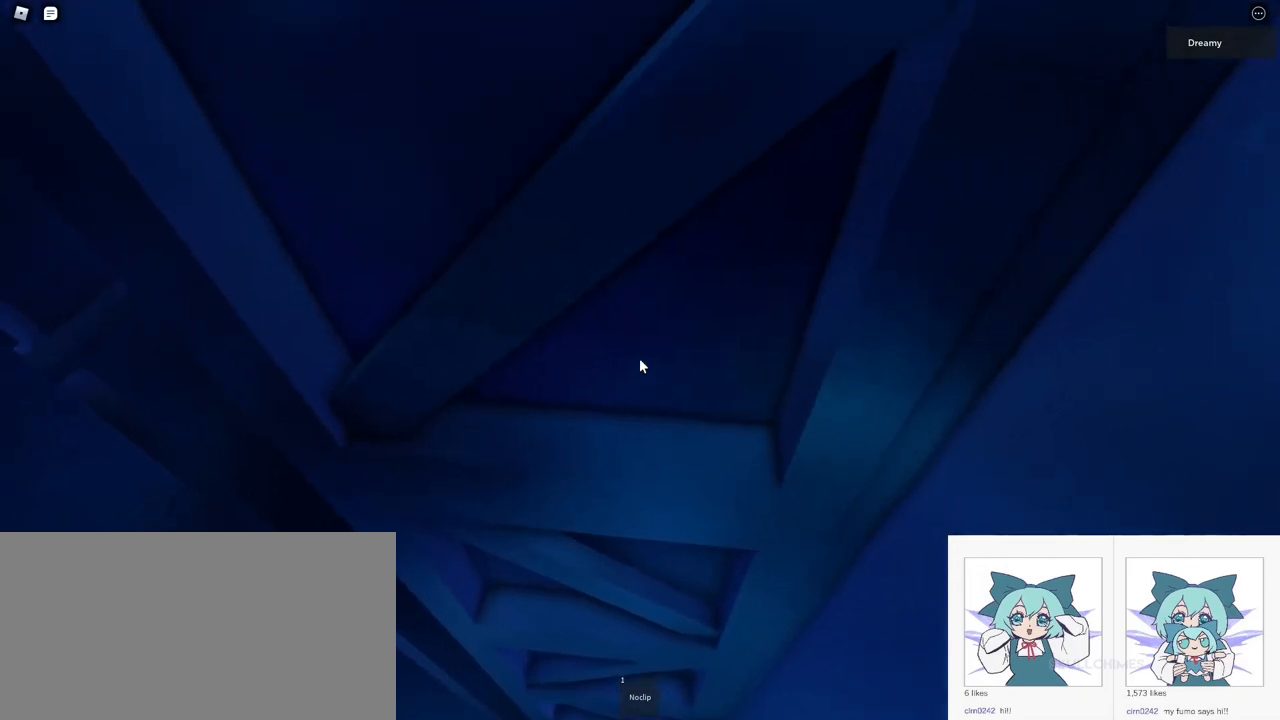
{"keys": ["s"], "mouse": [], "events": [[117, "w", "down"], [200, "w", "up"], [283, "w", "down"], [417, "space", "up"], [417, "w", "up"], [500, "d", "up"], [500, "mouse_right", "up"], [500, "s", "down"]]}
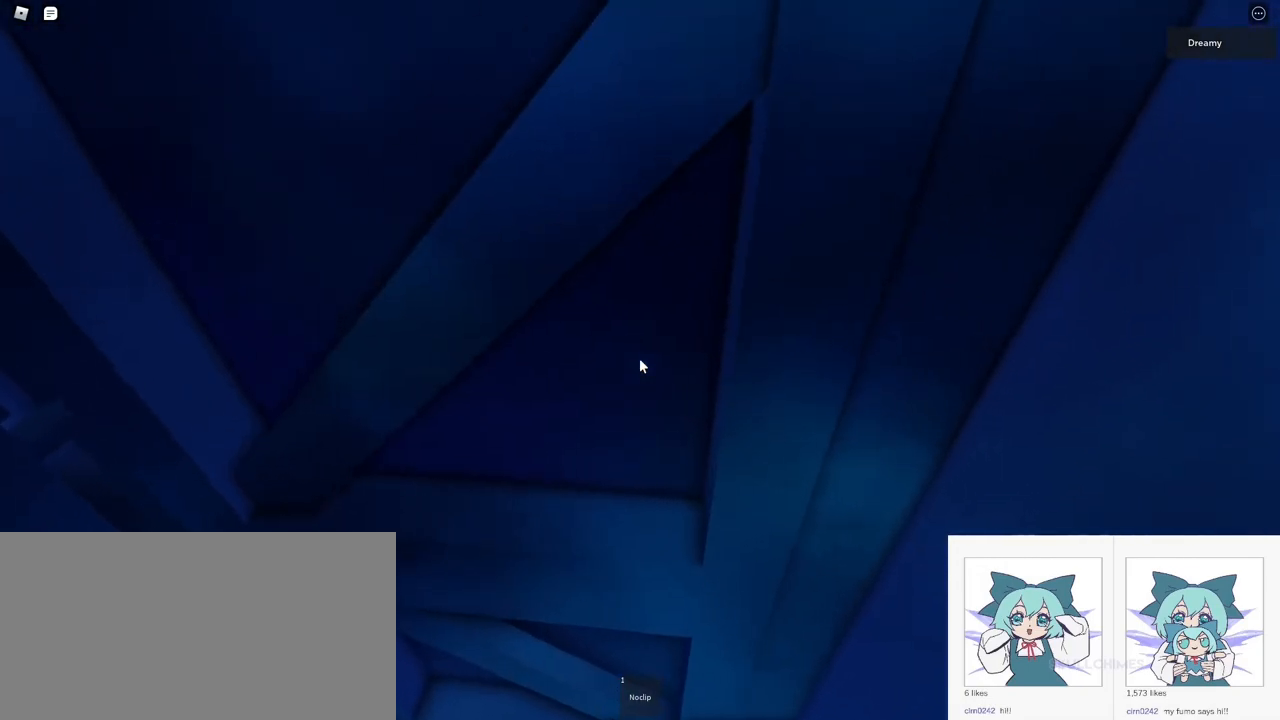
{"keys": [], "mouse": ["right"], "events": [[117, "mouse_wheel", "down"], [217, "mouse_wheel", "up"], [250, "mouse_right", "down"], [267, "s", "up"], [317, "mouse_wheel", "down"], [333, "mouse_wheel", "up"], [350, "mouse_wheel", "down"], [367, "mouse_wheel", "up"]]}
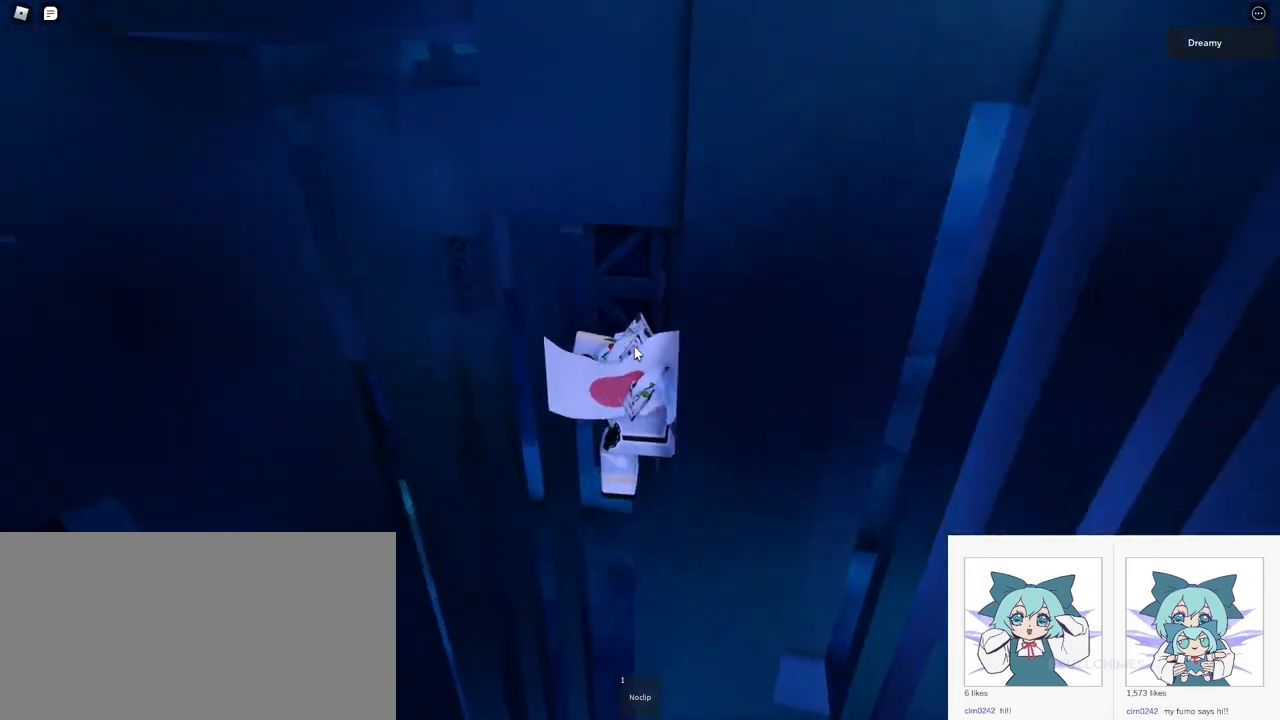
{"keys": [], "mouse": ["right"], "events": []}
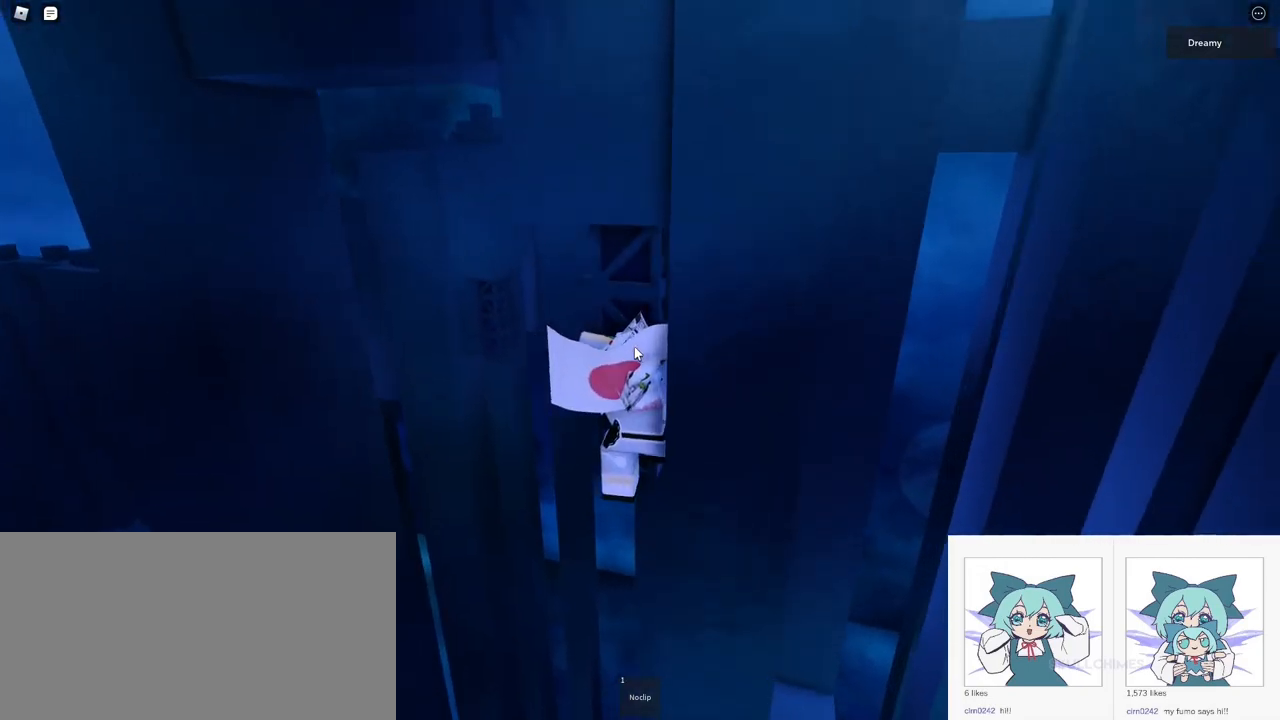
{"keys": [], "mouse": [], "events": [[500, "mouse_right", "up"]]}
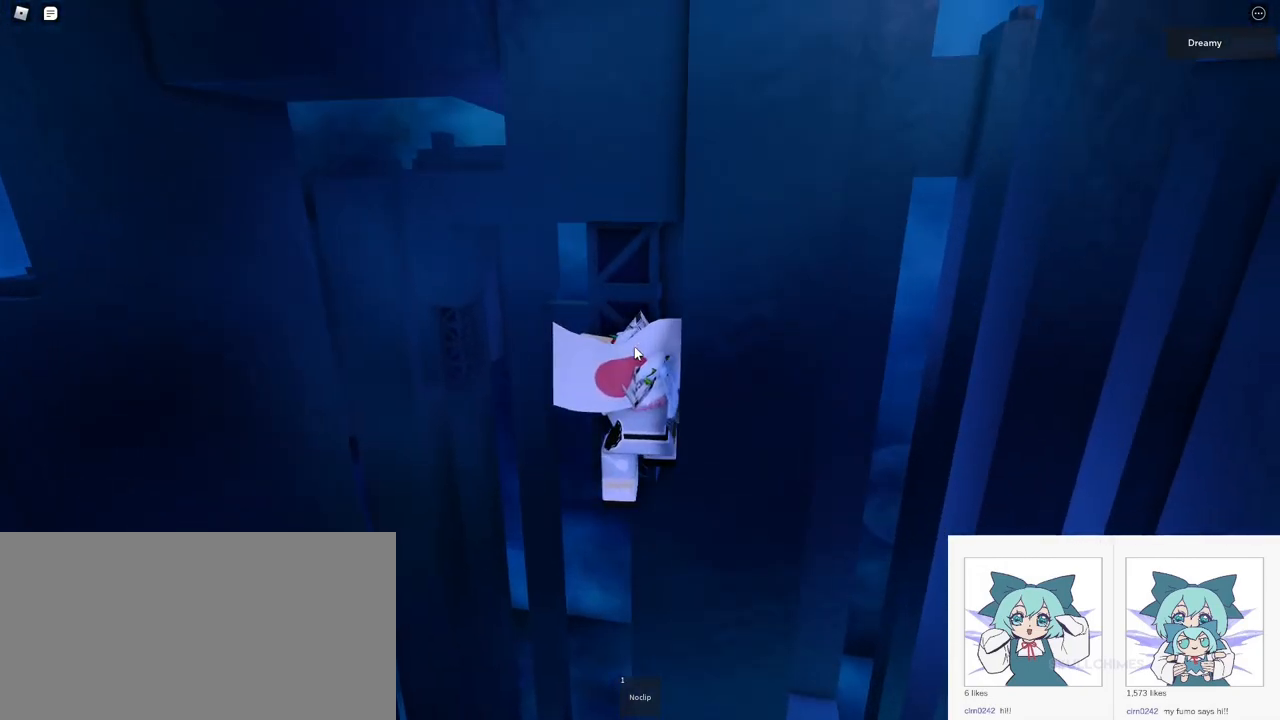
{"keys": [], "mouse": ["right"], "events": [[467, "mouse_right", "down"]]}
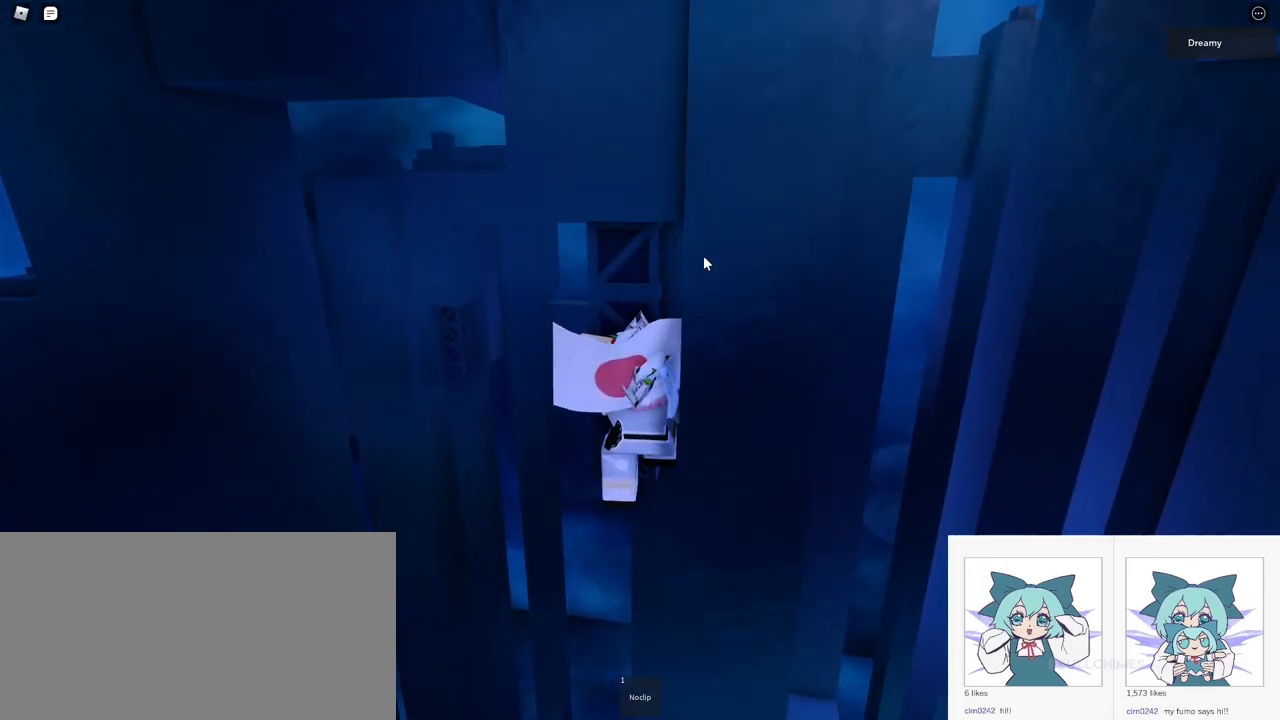
{"keys": [], "mouse": ["right"], "events": [[200, "shift", "down"], [250, "shift", "up"], [350, "shift", "down"], [400, "mouse_right", "up"], [417, "shift", "up"], [483, "mouse_right", "down"]]}
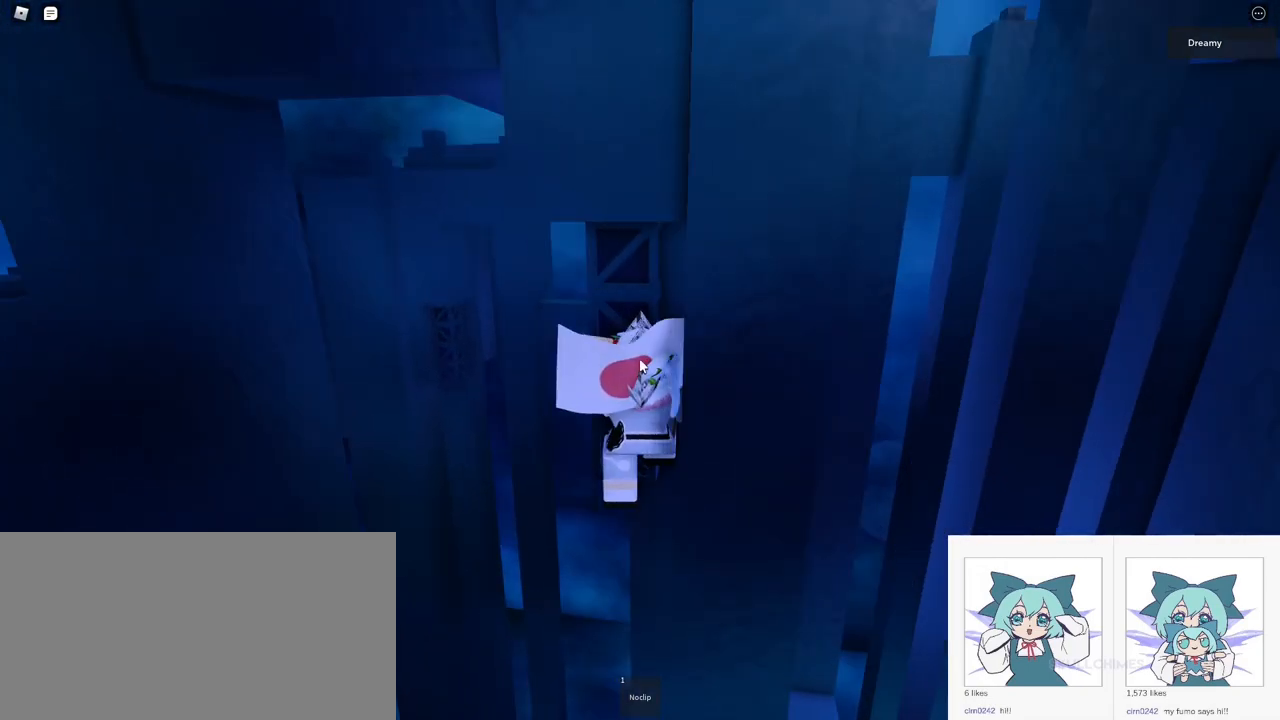
{"keys": [], "mouse": ["right"], "events": [[17, "s", "down"], [117, "s", "up"]]}
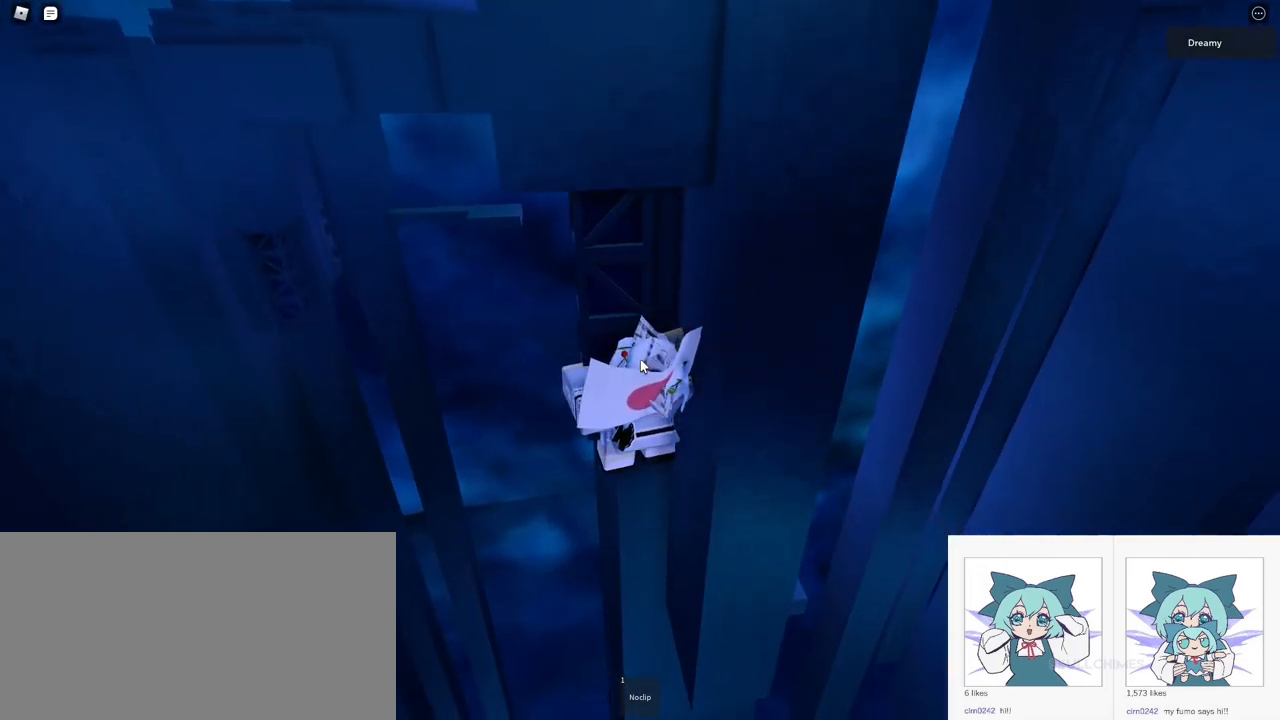
{"keys": ["d"], "mouse": ["right"], "events": [[50, "w", "down"], [100, "d", "down"], [150, "space", "down"], [200, "shift", "down"], [267, "space", "up"], [333, "shift", "up"], [467, "w", "up"]]}
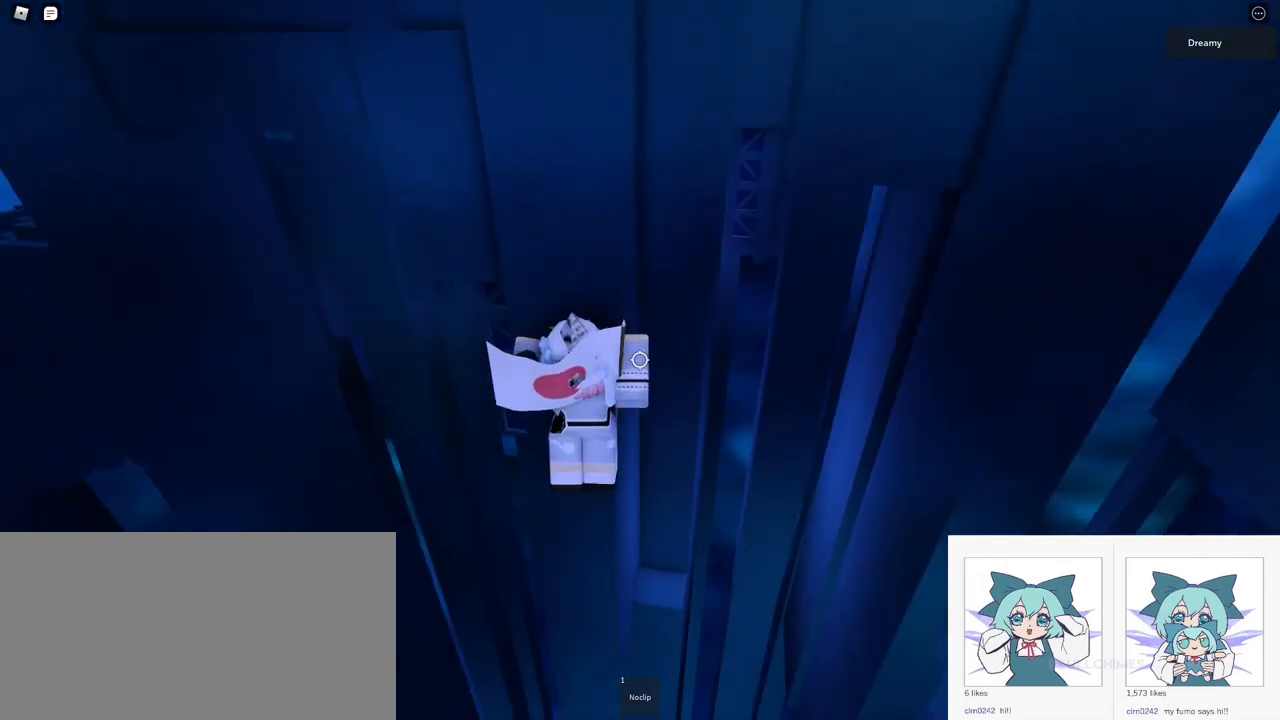
{"keys": [], "mouse": ["right"], "events": [[433, "d", "up"]]}
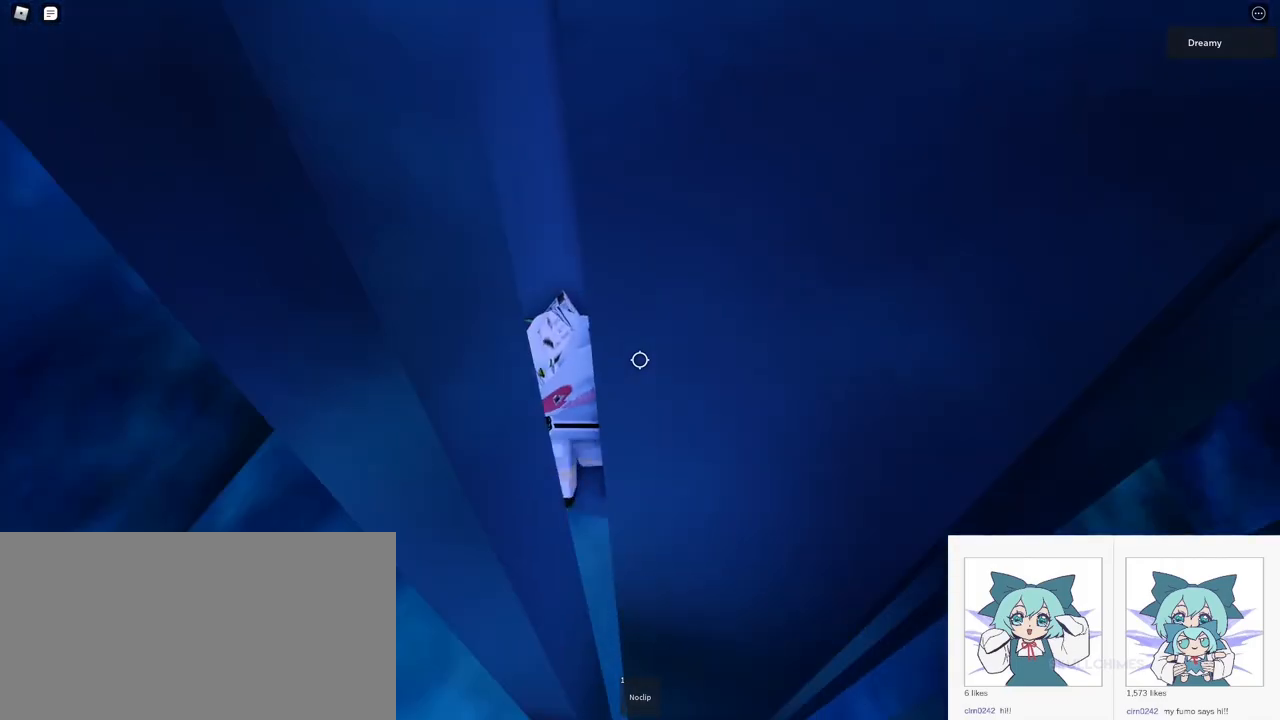
{"keys": [], "mouse": ["right"], "events": []}
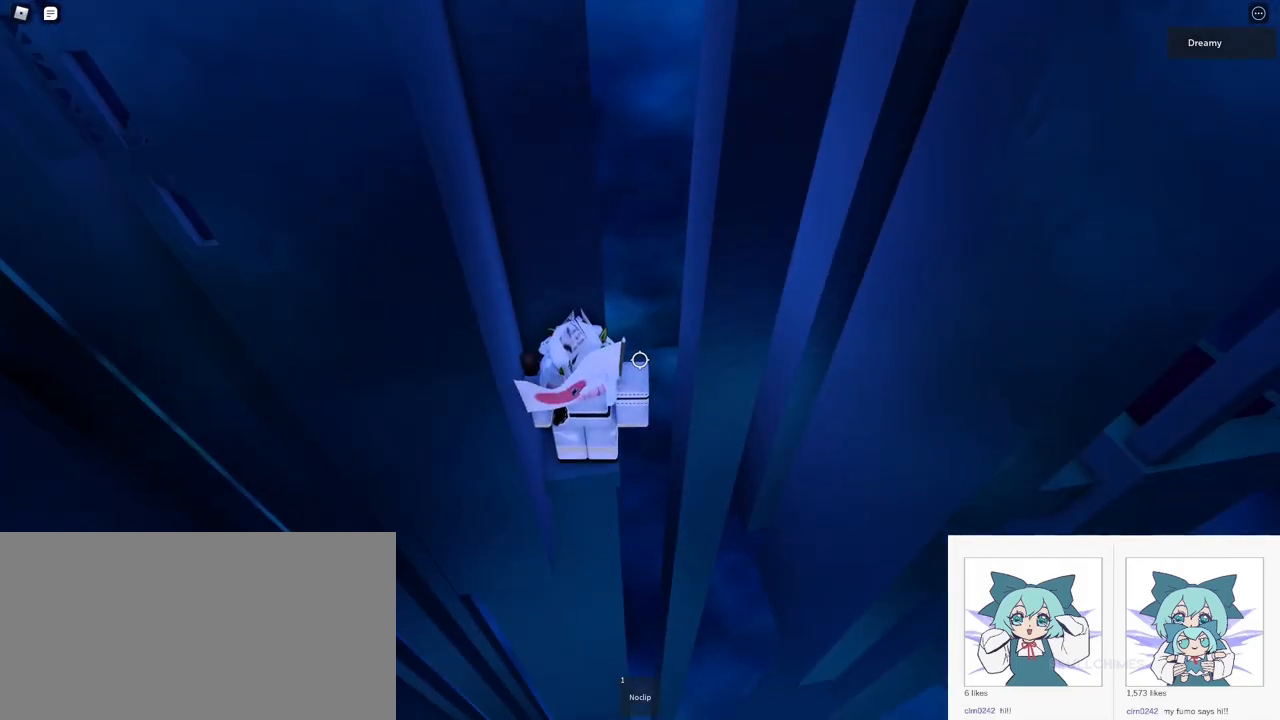
{"keys": [], "mouse": ["right"], "events": []}
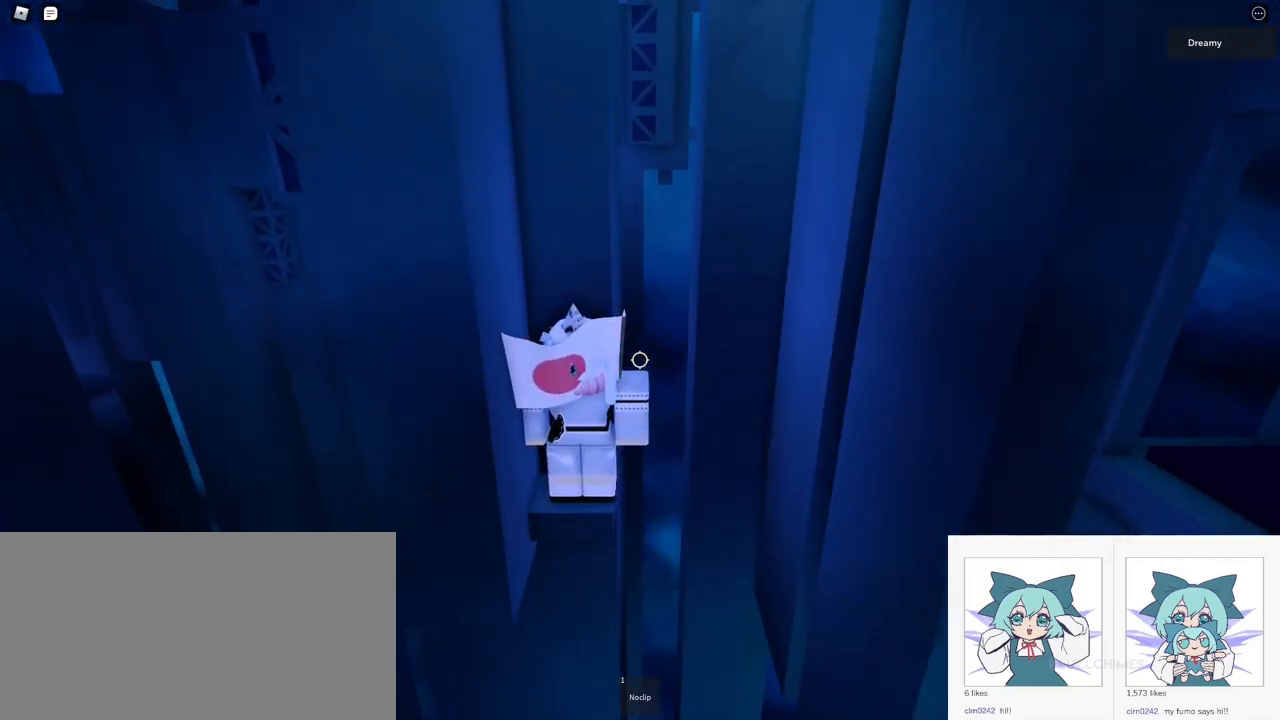
{"keys": [], "mouse": ["right"], "events": [[17, "space", "down"], [133, "space", "up"]]}
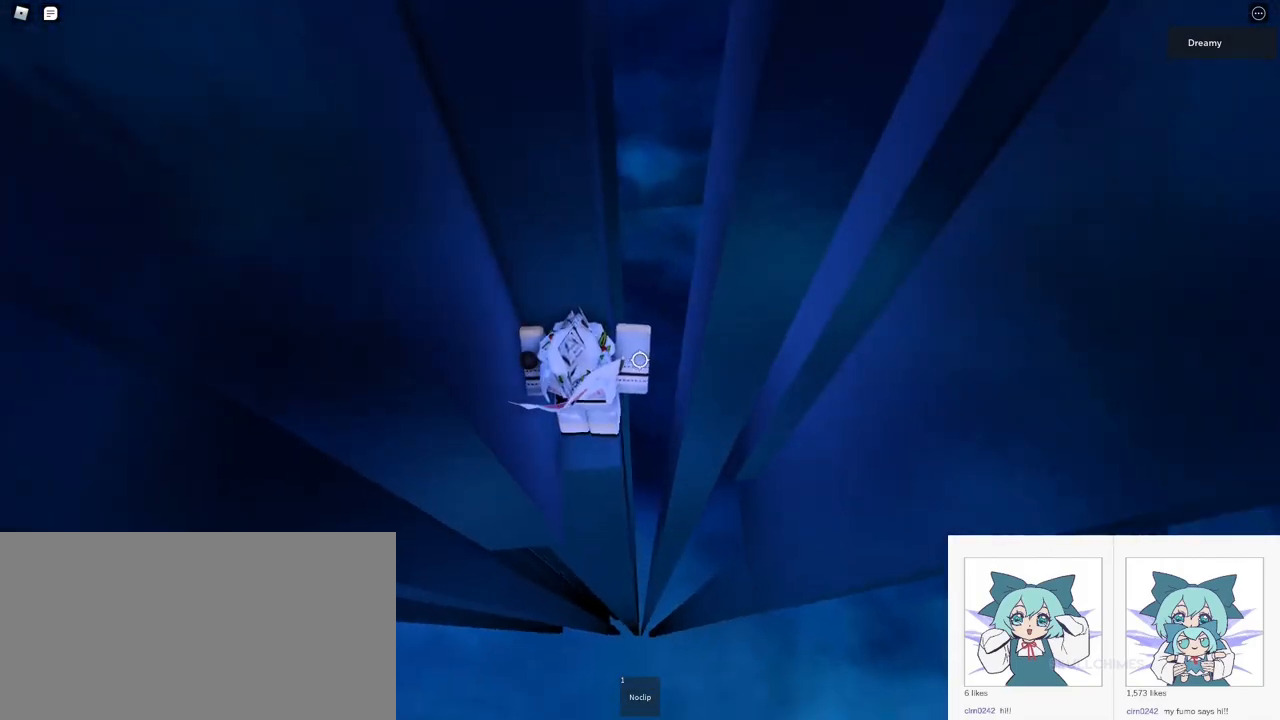
{"keys": [], "mouse": ["wheel", "right"], "events": [[500, "mouse_wheel", "down"]]}
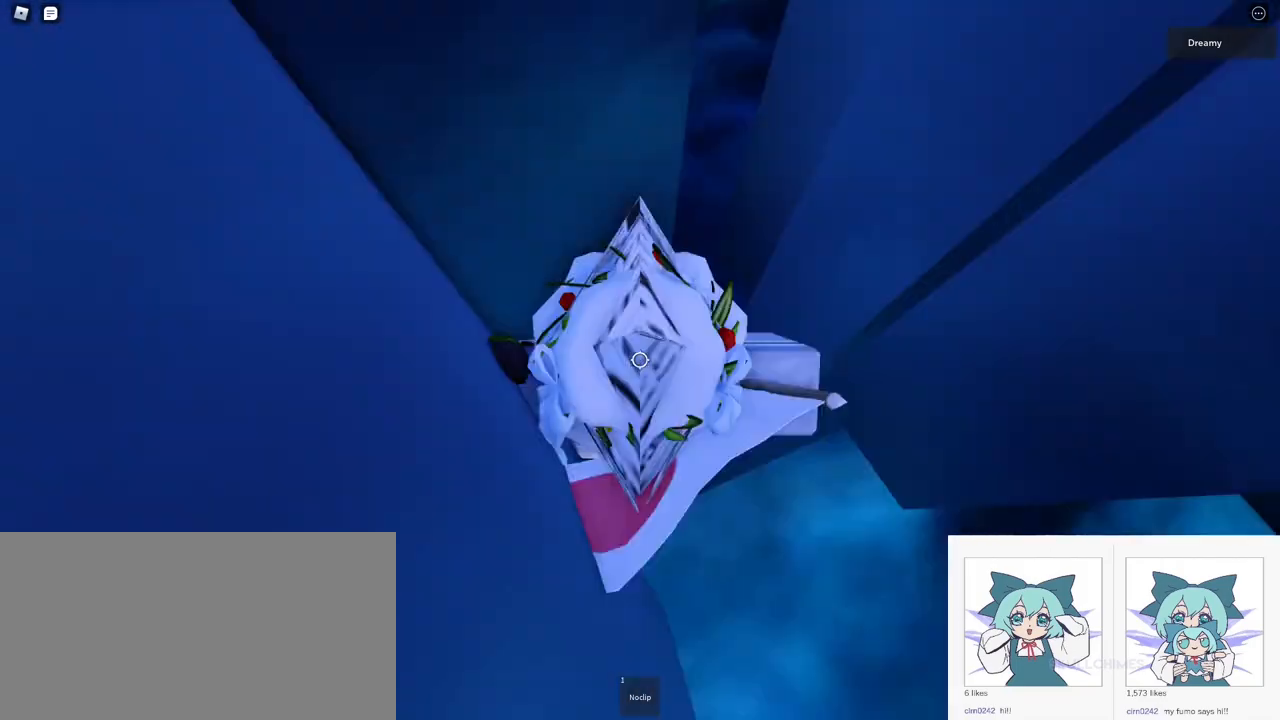
{"keys": [], "mouse": ["right"], "events": [[50, "d", "down"], [50, "mouse_wheel", "up"], [100, "d", "up"], [150, "mouse_wheel", "down"], [233, "mouse_wheel", "up"], [300, "w", "down"], [333, "d", "down"], [350, "d", "up"], [367, "w", "up"]]}
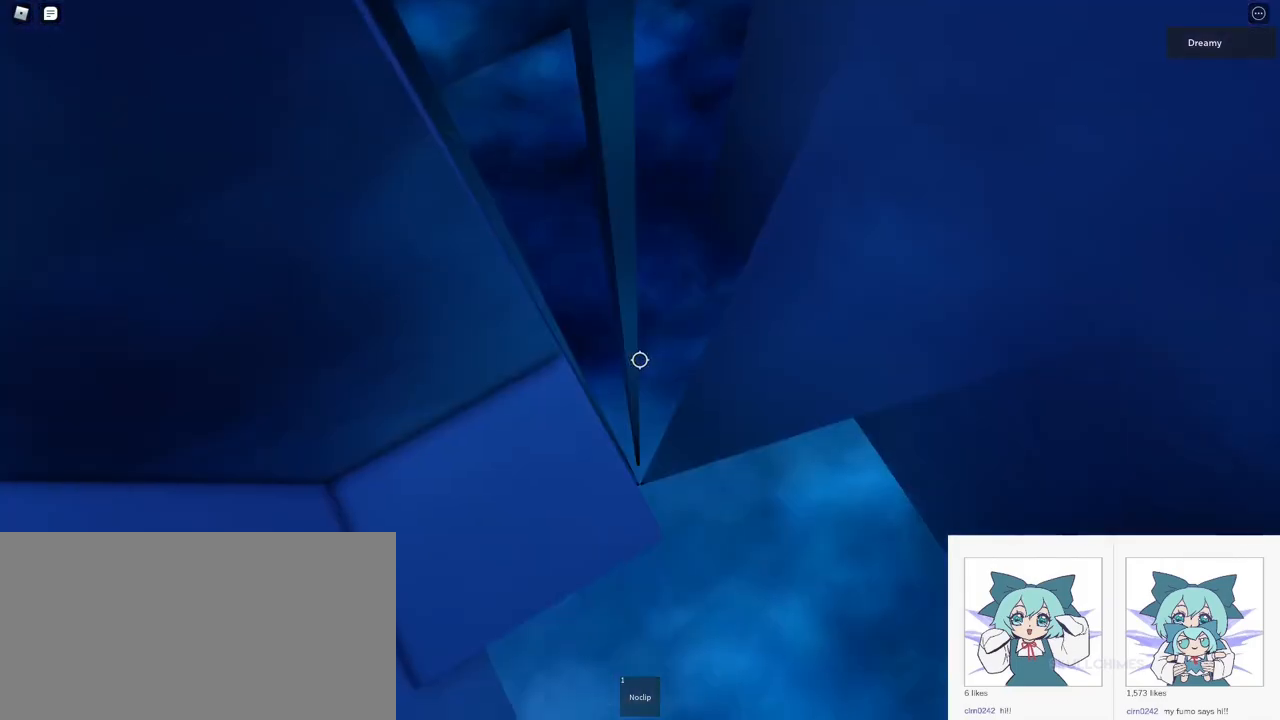
{"keys": [], "mouse": ["right"], "events": [[250, "d", "down"], [250, "s", "down"], [283, "d", "up"], [300, "s", "up"]]}
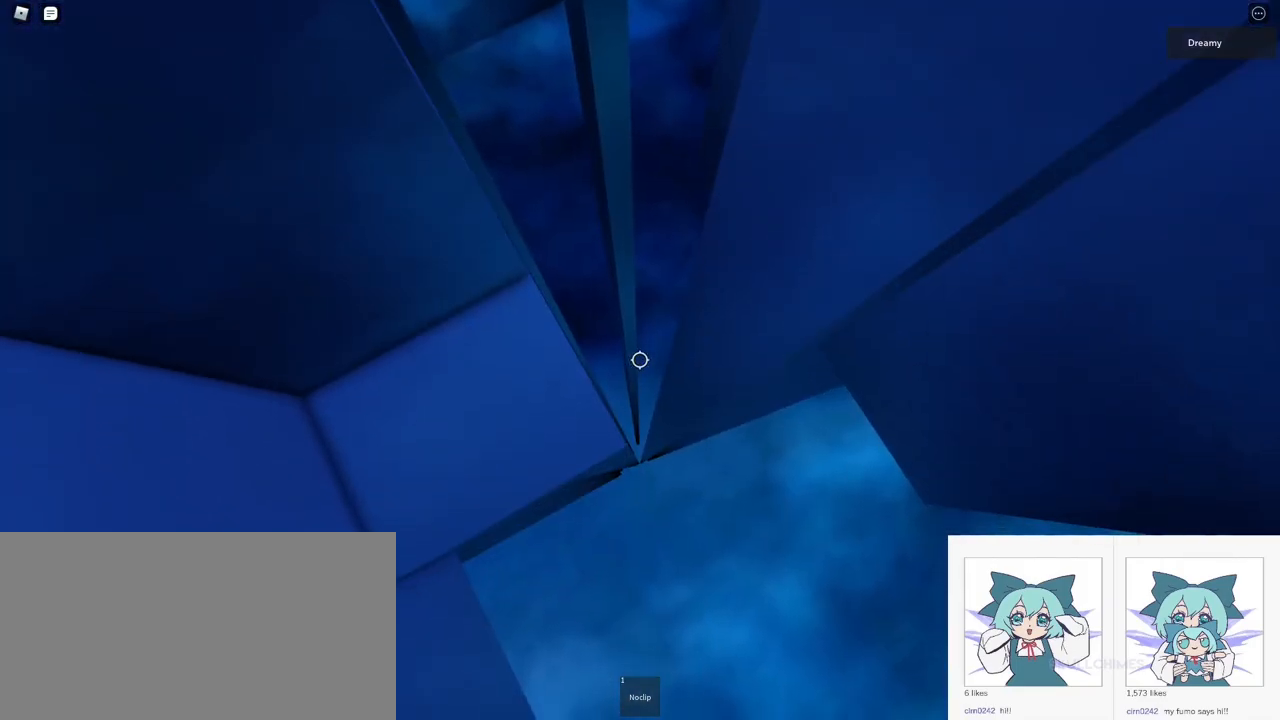
{"keys": [], "mouse": ["right"], "events": [[100, "space", "down"], [200, "space", "up"], [317, "d", "down"], [317, "w", "down"], [350, "d", "up"], [350, "w", "up"]]}
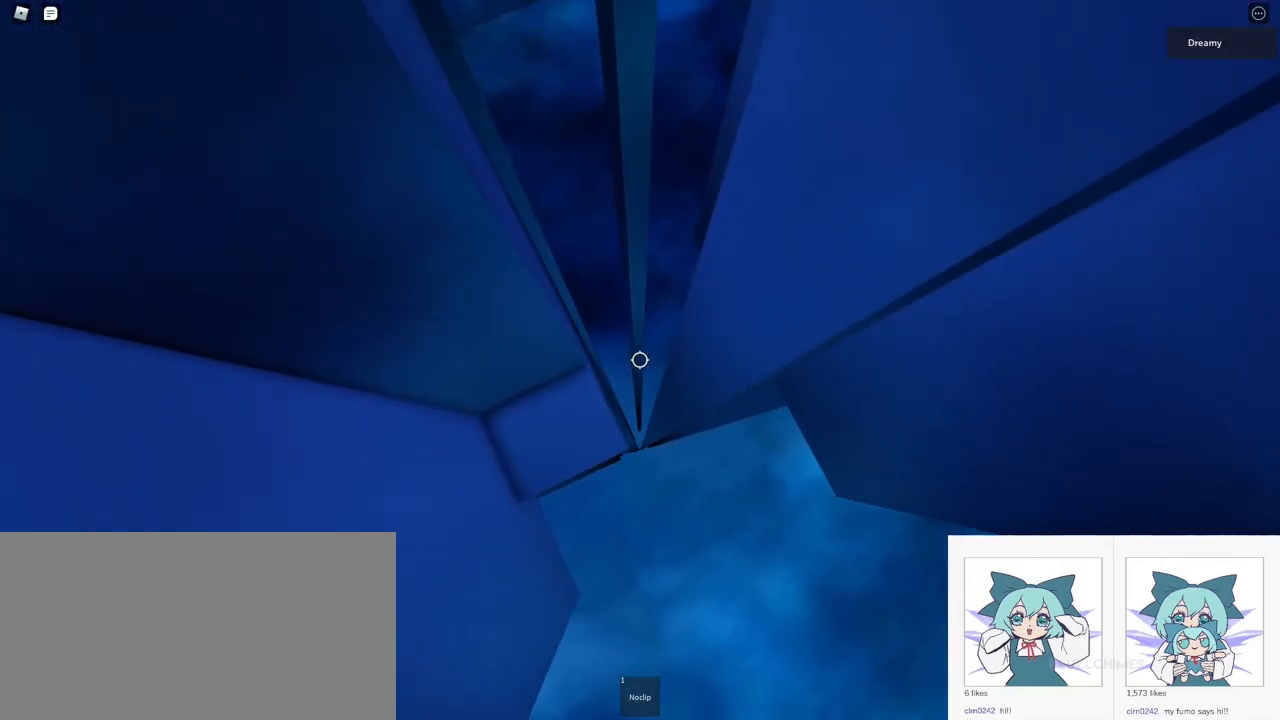
{"keys": ["d"], "mouse": ["right"], "events": [[383, "d", "down"]]}
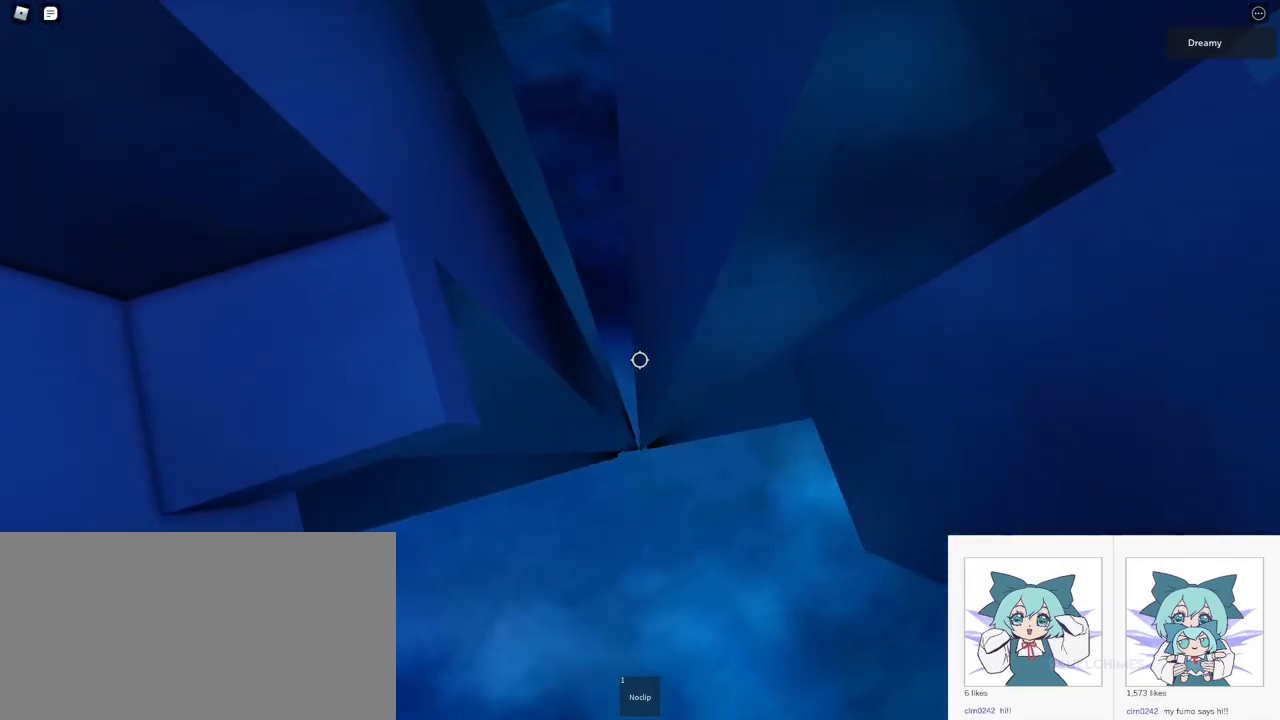
{"keys": ["d", "space"], "mouse": ["right"], "events": [[17, "space", "down"]]}
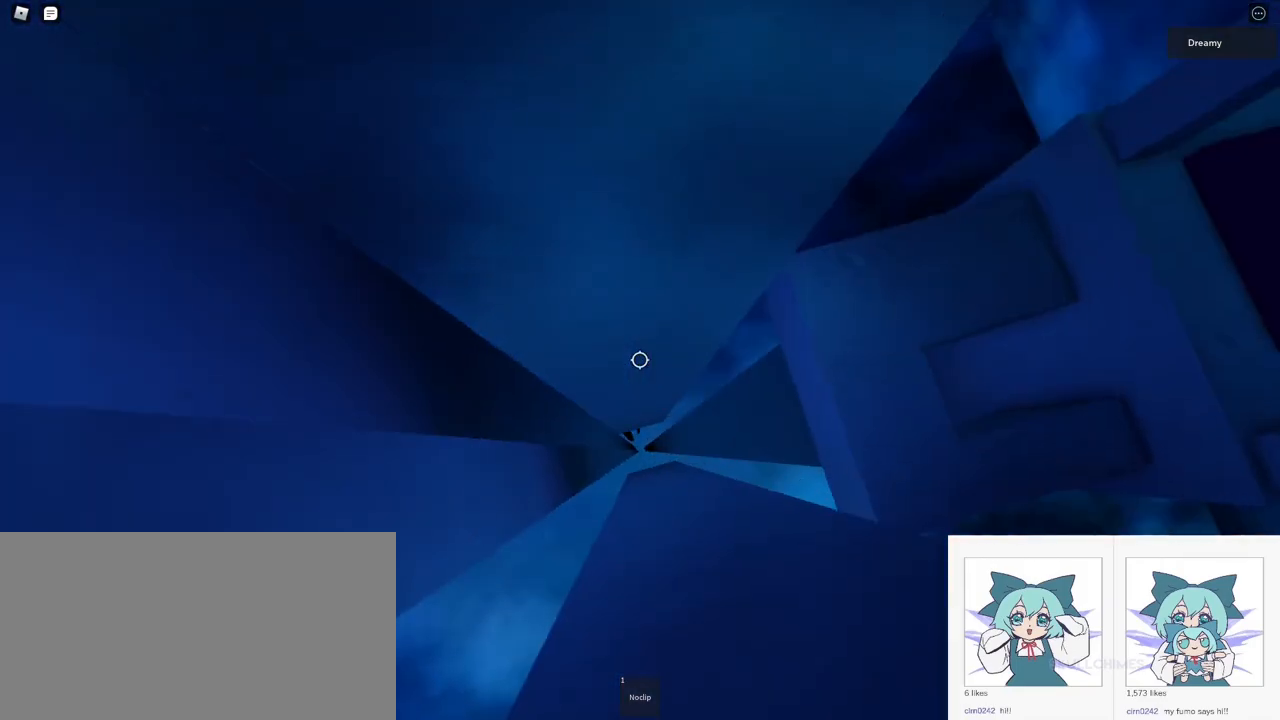
{"keys": ["d", "space"], "mouse": ["right"], "events": []}
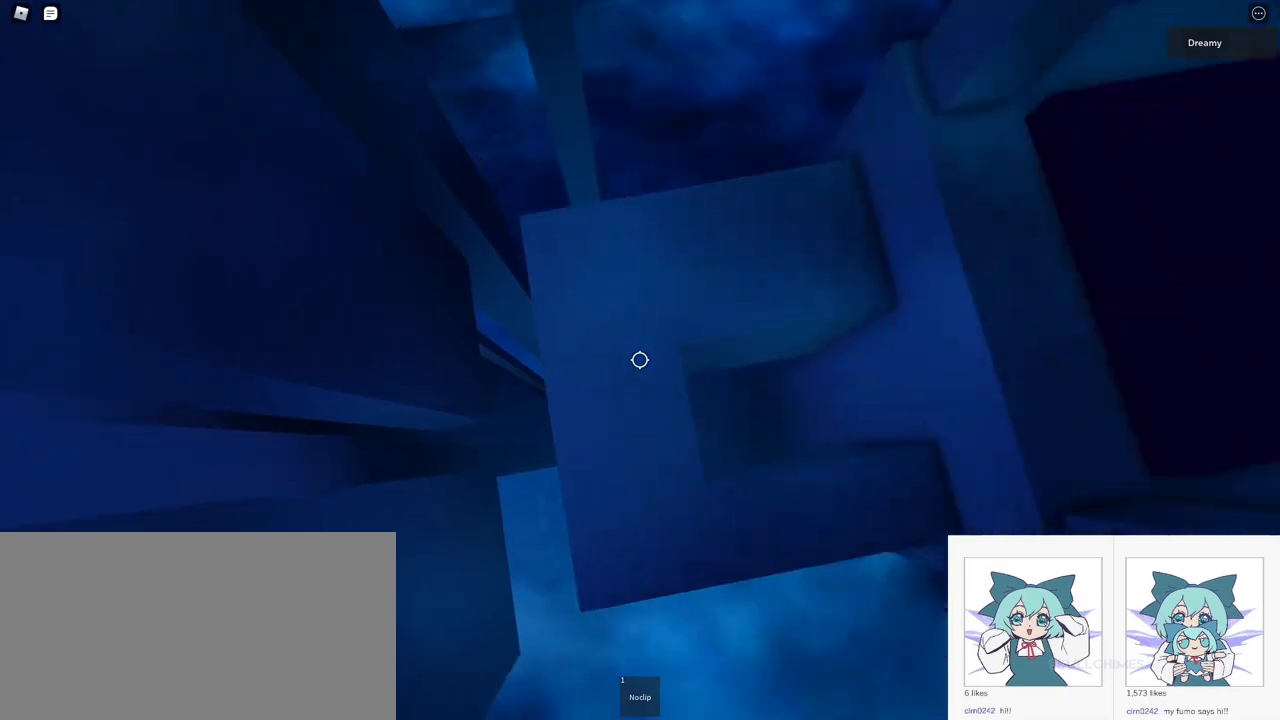
{"keys": [], "mouse": ["right"], "events": [[183, "d", "up"], [233, "space", "up"], [250, "a", "down"], [300, "a", "up"]]}
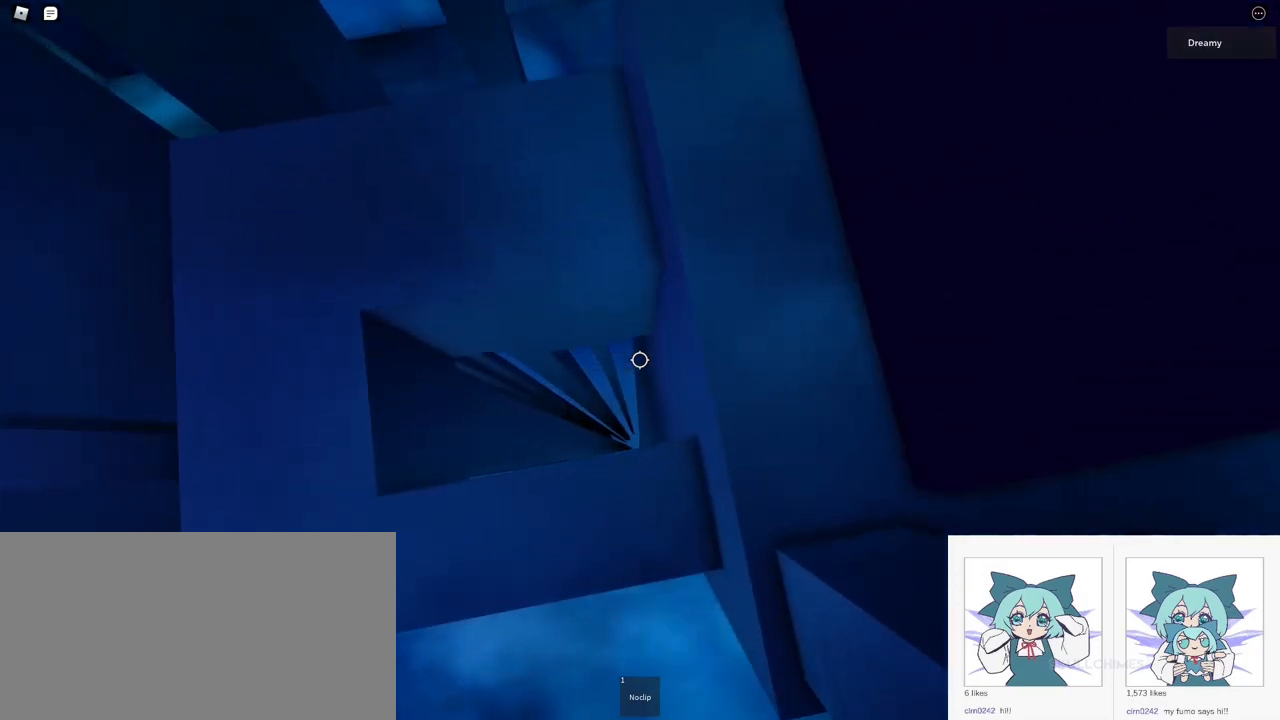
{"keys": ["shift"], "mouse": [], "events": [[50, "d", "down"], [117, "space", "down"], [267, "space", "up"], [383, "d", "up"], [433, "mouse_right", "up"], [467, "mouse_wheel", "down"], [483, "shift", "down"], [500, "mouse_wheel", "up"]]}
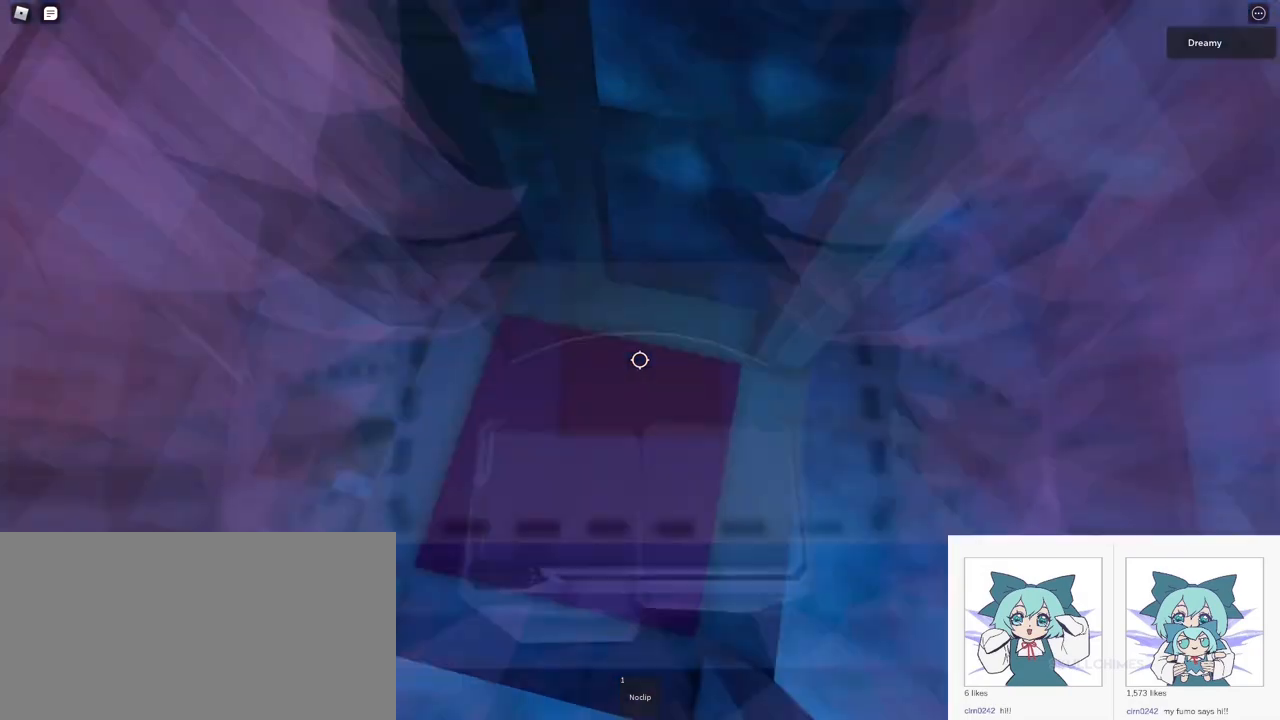
{"keys": ["a"], "mouse": ["right"], "events": [[17, "shift", "up"], [117, "w", "down"], [133, "mouse_right", "down"], [267, "d", "down"], [283, "w", "up"], [367, "s", "down"], [383, "a", "down"], [417, "d", "up"], [467, "s", "up"]]}
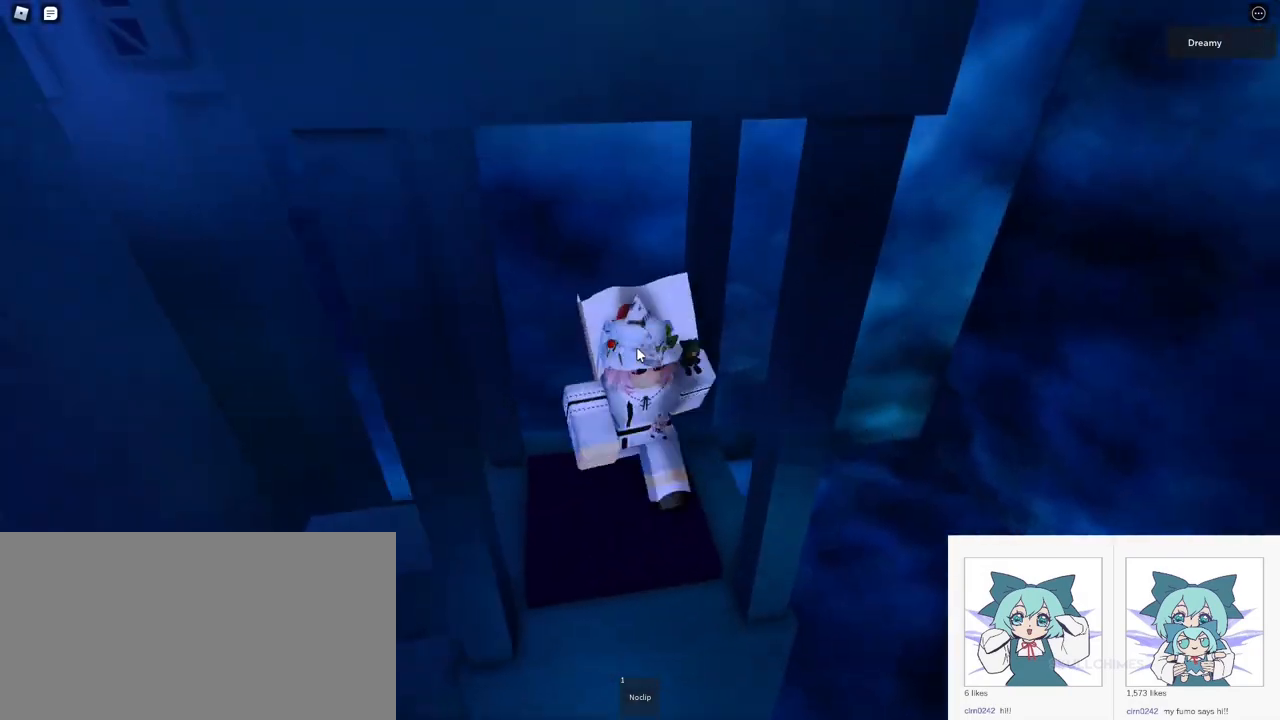
{"keys": [], "mouse": ["right"], "events": [[33, "a", "up"]]}
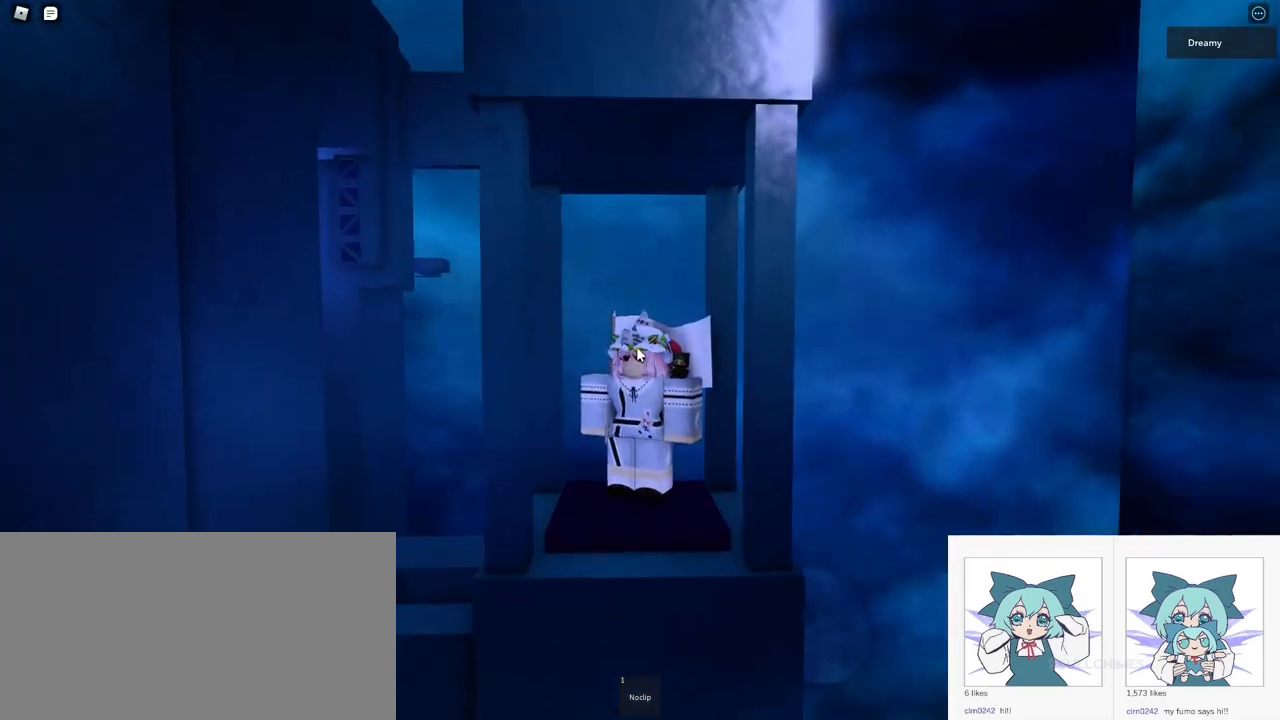
{"keys": ["d", "s"], "mouse": [], "events": [[50, "mouse_right", "up"], [383, "d", "down"], [467, "s", "down"]]}
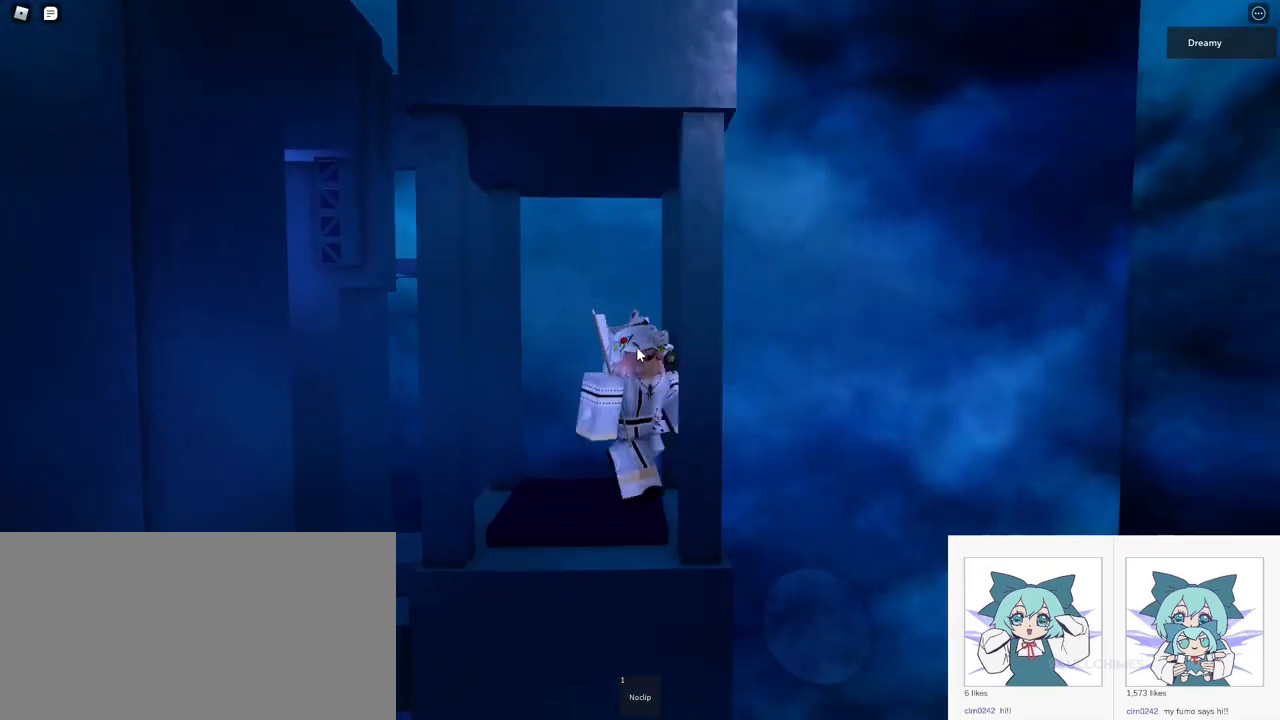
{"keys": [], "mouse": [], "events": [[17, "a", "down"], [33, "d", "up"], [67, "s", "up"], [133, "w", "down"], [217, "a", "up"], [217, "d", "down"], [267, "w", "up"], [317, "s", "down"], [333, "a", "down"], [367, "d", "up"], [417, "s", "up"], [450, "a", "up"]]}
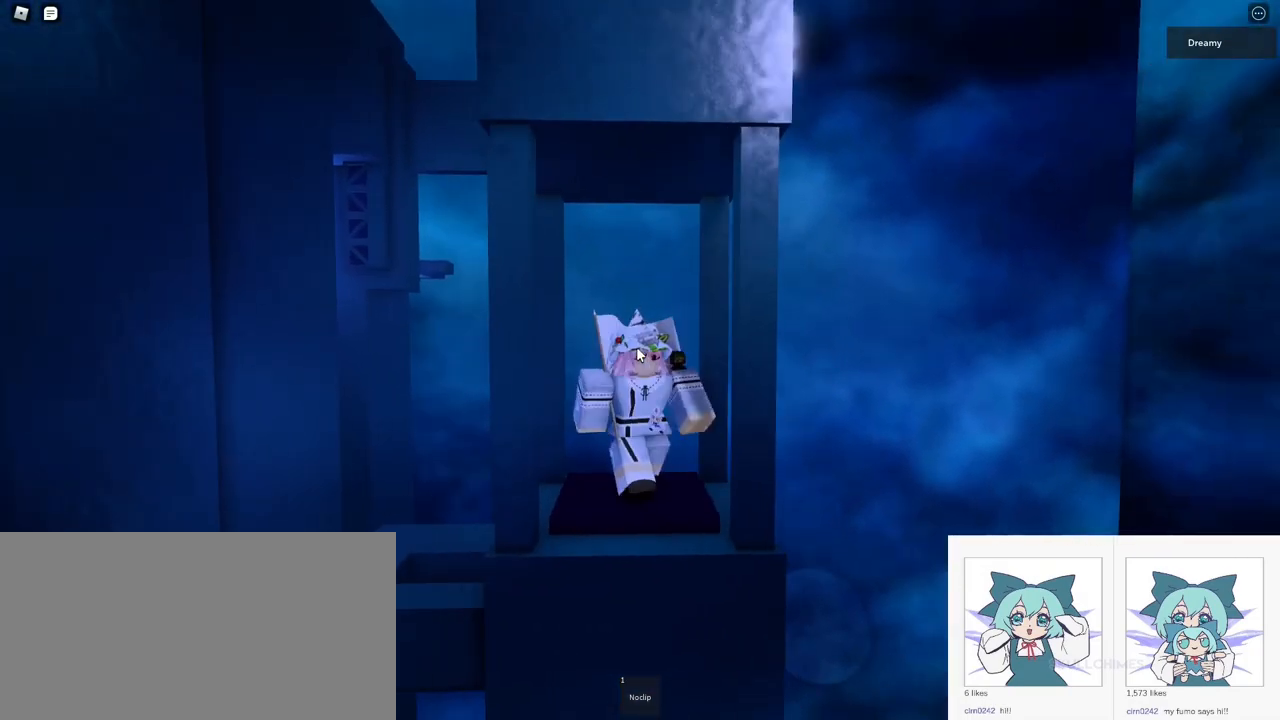
{"keys": [], "mouse": [], "events": [[267, "w", "down"], [333, "a", "down"], [367, "w", "up"], [417, "a", "up"]]}